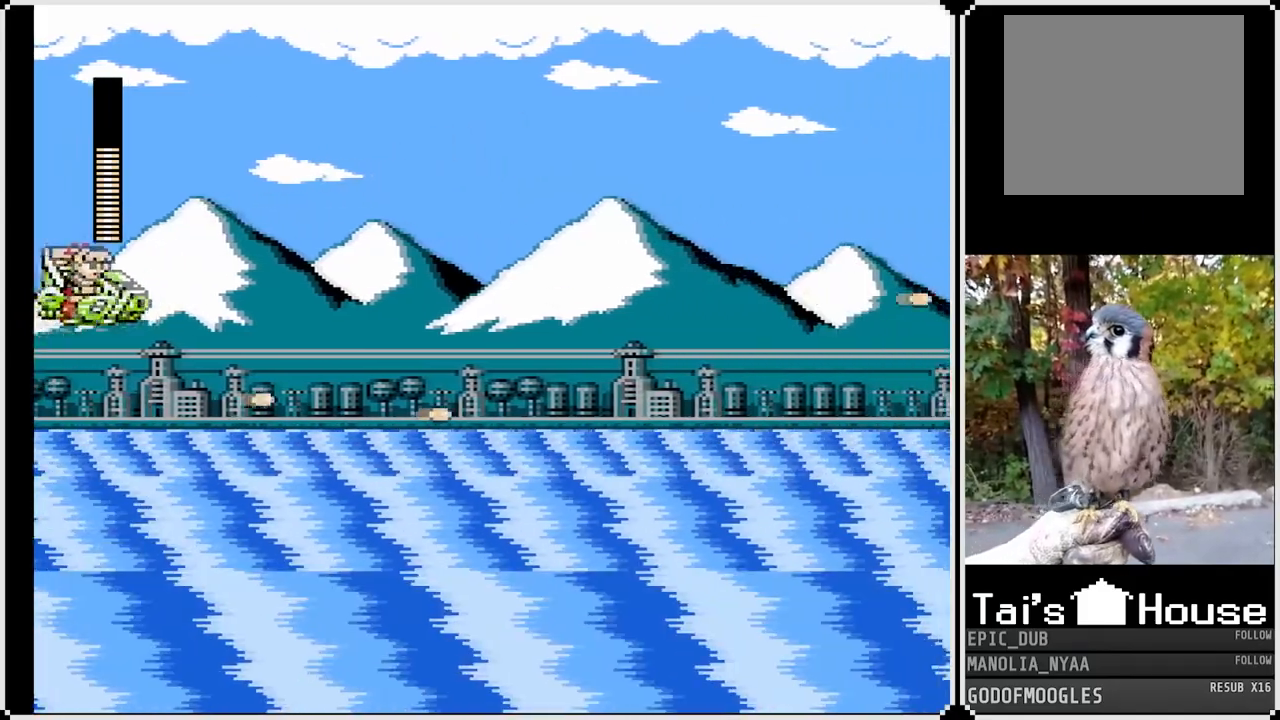
Gameplay with a controller (PlayStation layout); each line is a JSON object with the inputs held at the frame after it. "events" lists button and stick changes between this image and that frame as [ms after this image, input, new state], when the widget could be followed in between.
{"buttons": [], "left_stick": "center", "right_stick": "center", "events": [[100, "CROSS", "up"], [100, "SQUARE", "up"], [333, "SQUARE", "down"], [383, "DPAD_RIGHT", "up"], [450, "SQUARE", "up"]]}
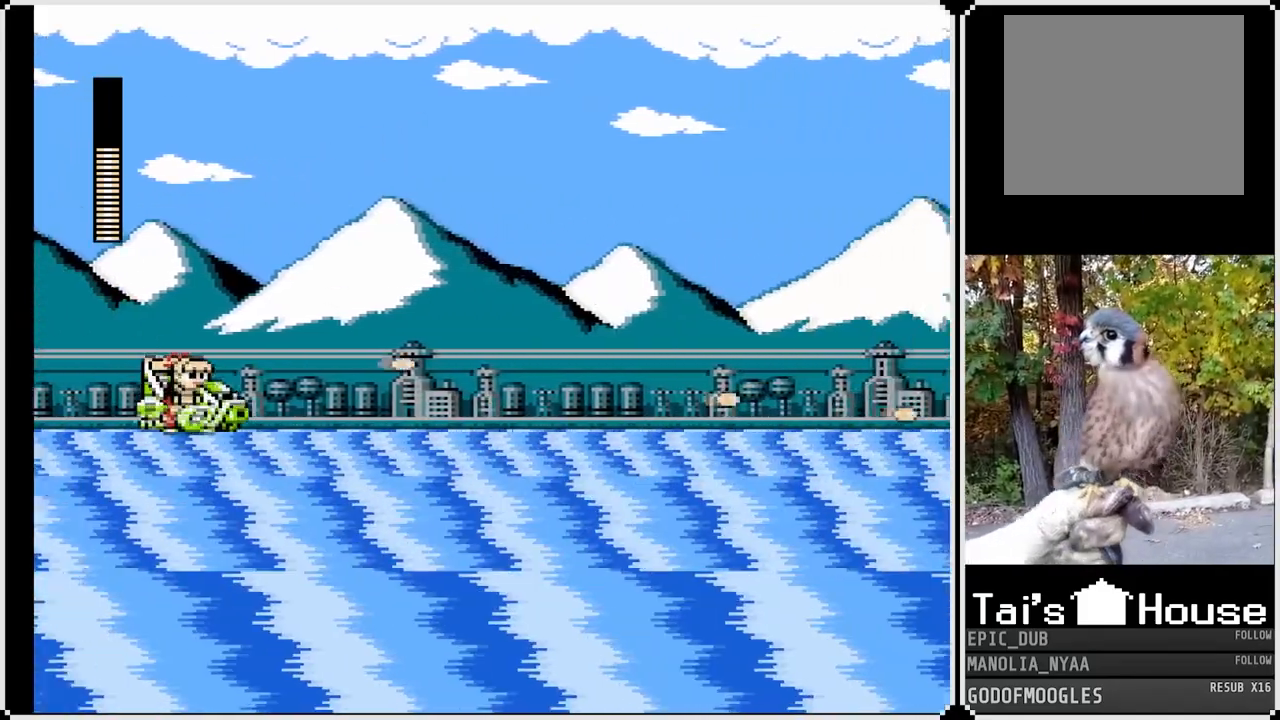
{"buttons": ["SQUARE", "DPAD_LEFT"], "left_stick": "center", "right_stick": "center", "events": [[83, "CROSS", "down"], [200, "DPAD_LEFT", "down"], [283, "SQUARE", "down"], [417, "CROSS", "up"], [417, "SQUARE", "up"], [483, "SQUARE", "down"]]}
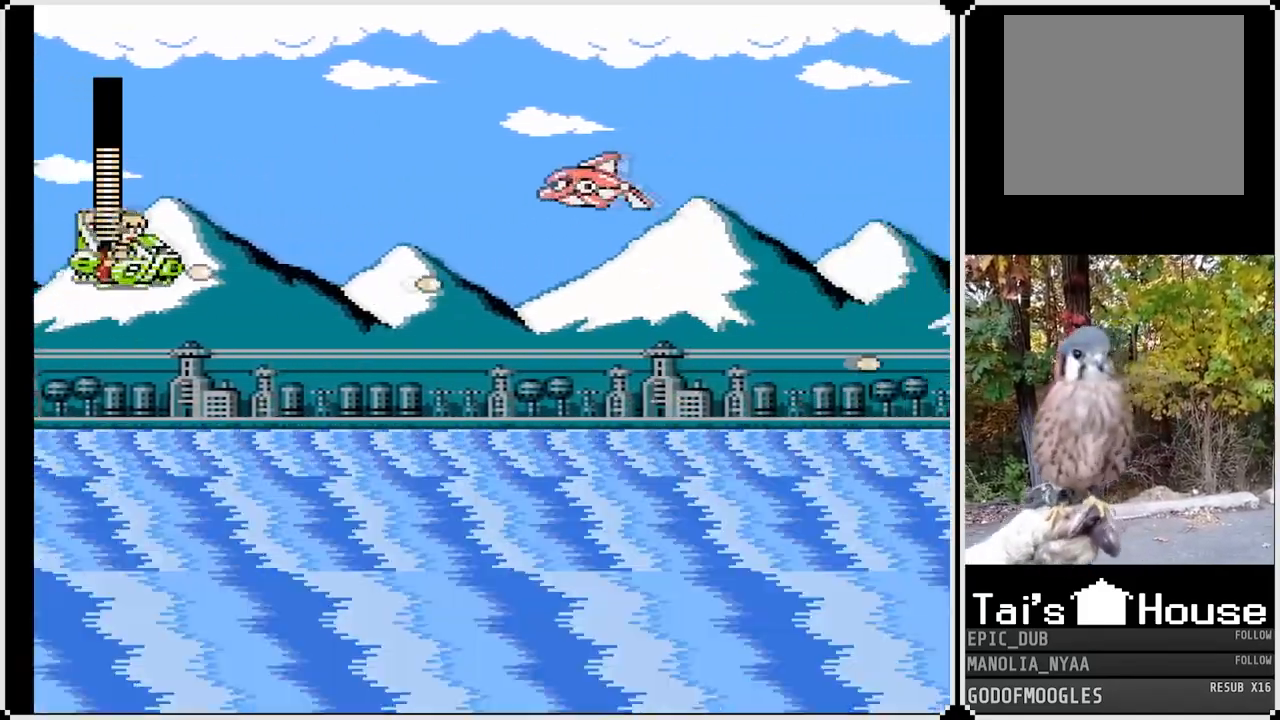
{"buttons": ["CROSS", "SQUARE", "DPAD_RIGHT"], "left_stick": "center", "right_stick": "center", "events": [[117, "SQUARE", "up"], [233, "SQUARE", "down"], [333, "DPAD_LEFT", "up"], [333, "SQUARE", "up"], [433, "CROSS", "down"], [433, "SQUARE", "down"], [483, "DPAD_RIGHT", "down"]]}
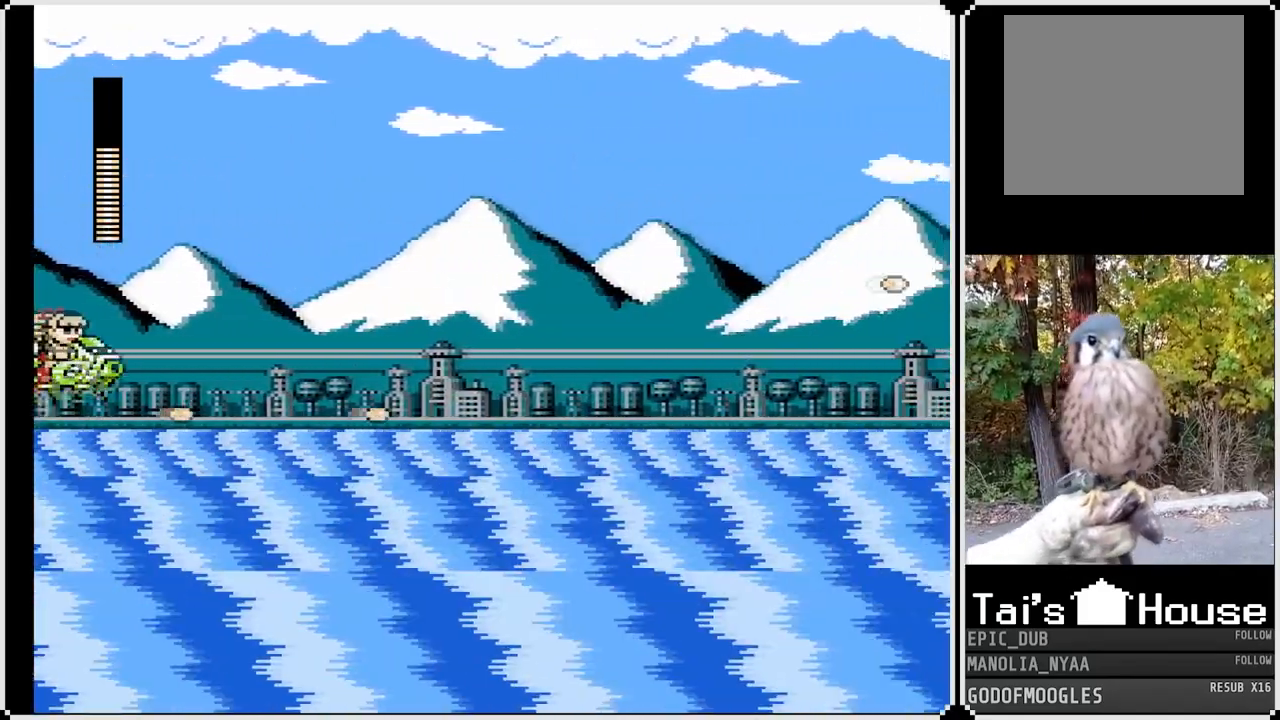
{"buttons": [], "left_stick": "center", "right_stick": "center", "events": [[117, "CROSS", "up"], [117, "SQUARE", "up"], [350, "SQUARE", "down"], [467, "DPAD_RIGHT", "up"], [467, "SQUARE", "up"]]}
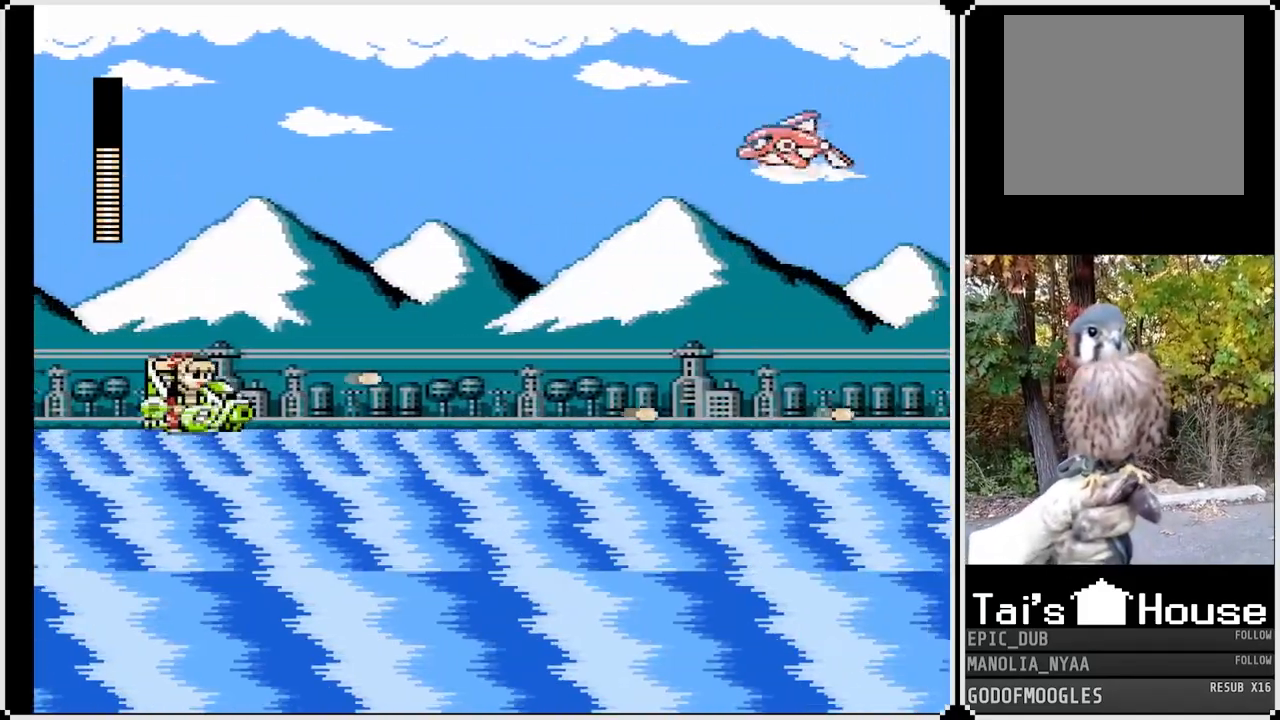
{"buttons": ["DPAD_LEFT"], "left_stick": "center", "right_stick": "center", "events": [[100, "CROSS", "down"], [167, "DPAD_LEFT", "down"], [233, "SQUARE", "down"], [317, "CROSS", "up"], [350, "SQUARE", "up"]]}
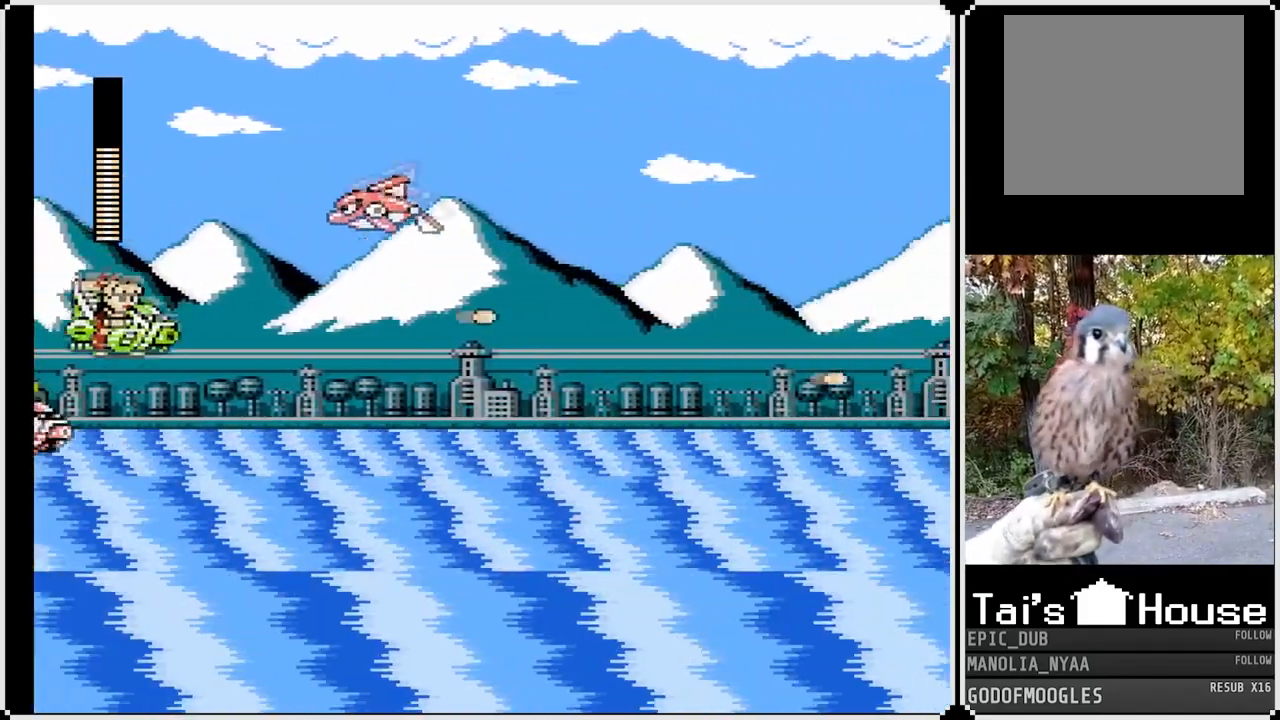
{"buttons": ["CROSS", "SQUARE", "DPAD_RIGHT"], "left_stick": "center", "right_stick": "center", "events": [[117, "SQUARE", "down"], [233, "SQUARE", "up"], [267, "SQUARE", "down"], [300, "CROSS", "down"], [333, "SQUARE", "up"], [400, "DPAD_LEFT", "up"], [400, "DPAD_RIGHT", "down"], [400, "SQUARE", "down"]]}
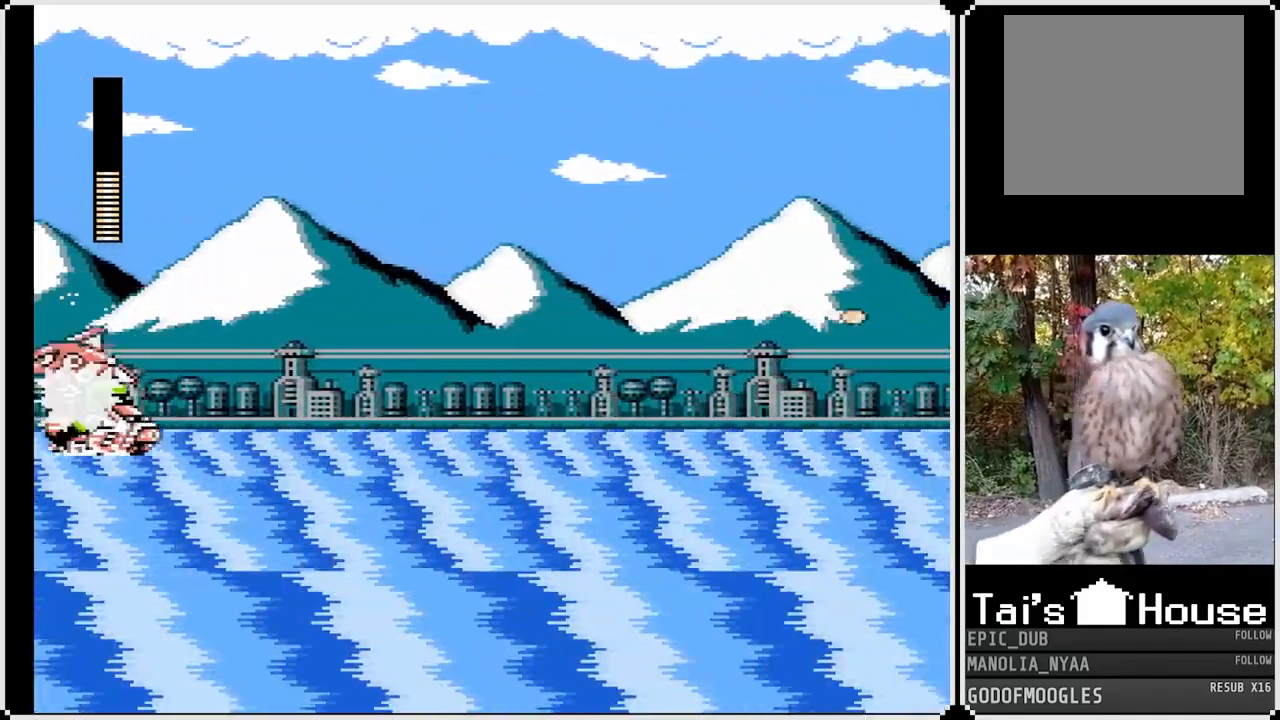
{"buttons": ["DPAD_RIGHT"], "left_stick": "center", "right_stick": "center", "events": [[17, "CROSS", "up"], [33, "SQUARE", "up"], [67, "DPAD_RIGHT", "up"], [117, "SQUARE", "down"], [200, "DPAD_RIGHT", "down"], [200, "SQUARE", "up"], [267, "SQUARE", "down"], [350, "SQUARE", "up"], [400, "SQUARE", "down"], [483, "SQUARE", "up"]]}
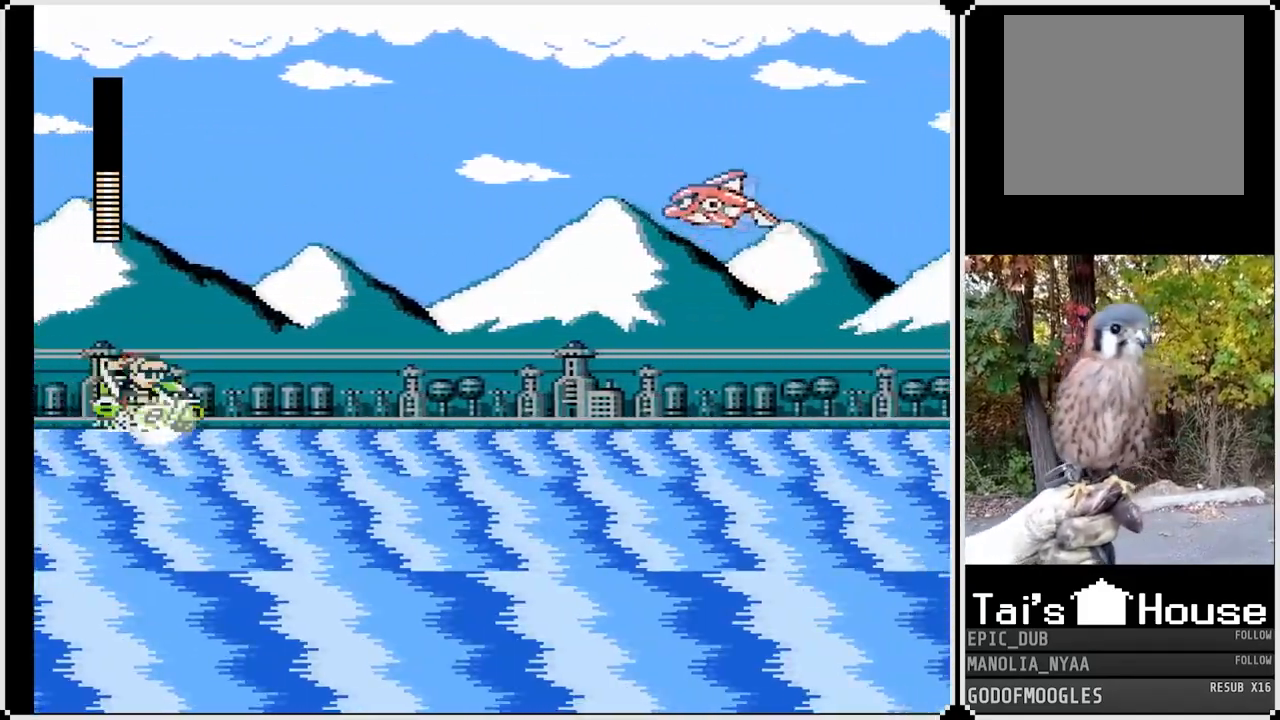
{"buttons": ["SQUARE", "DPAD_LEFT"], "left_stick": "center", "right_stick": "center", "events": [[33, "SQUARE", "down"], [117, "SQUARE", "up"], [133, "DPAD_RIGHT", "up"], [217, "CROSS", "down"], [300, "SQUARE", "down"], [367, "CROSS", "up"], [400, "SQUARE", "up"], [417, "DPAD_LEFT", "down"], [450, "SQUARE", "down"]]}
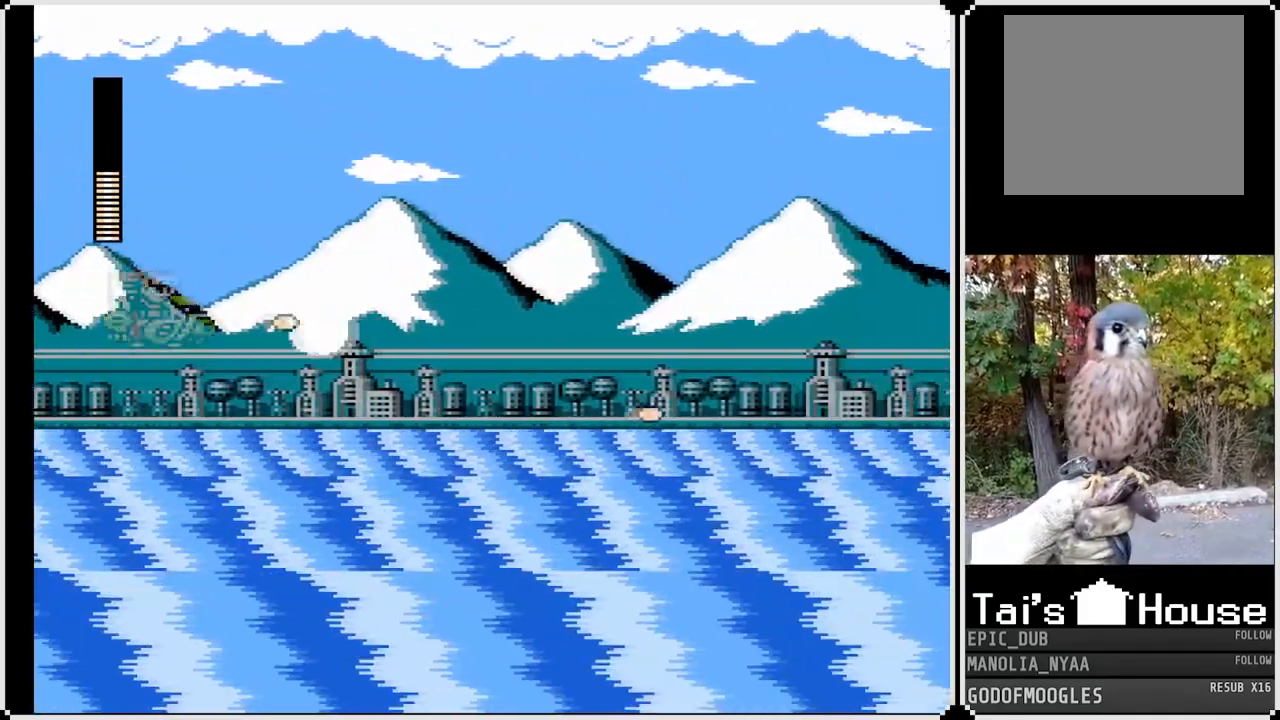
{"buttons": ["DPAD_RIGHT"], "left_stick": "center", "right_stick": "center", "events": [[50, "SQUARE", "up"], [133, "SQUARE", "down"], [200, "SQUARE", "up"], [317, "DPAD_LEFT", "up"], [317, "DPAD_RIGHT", "down"]]}
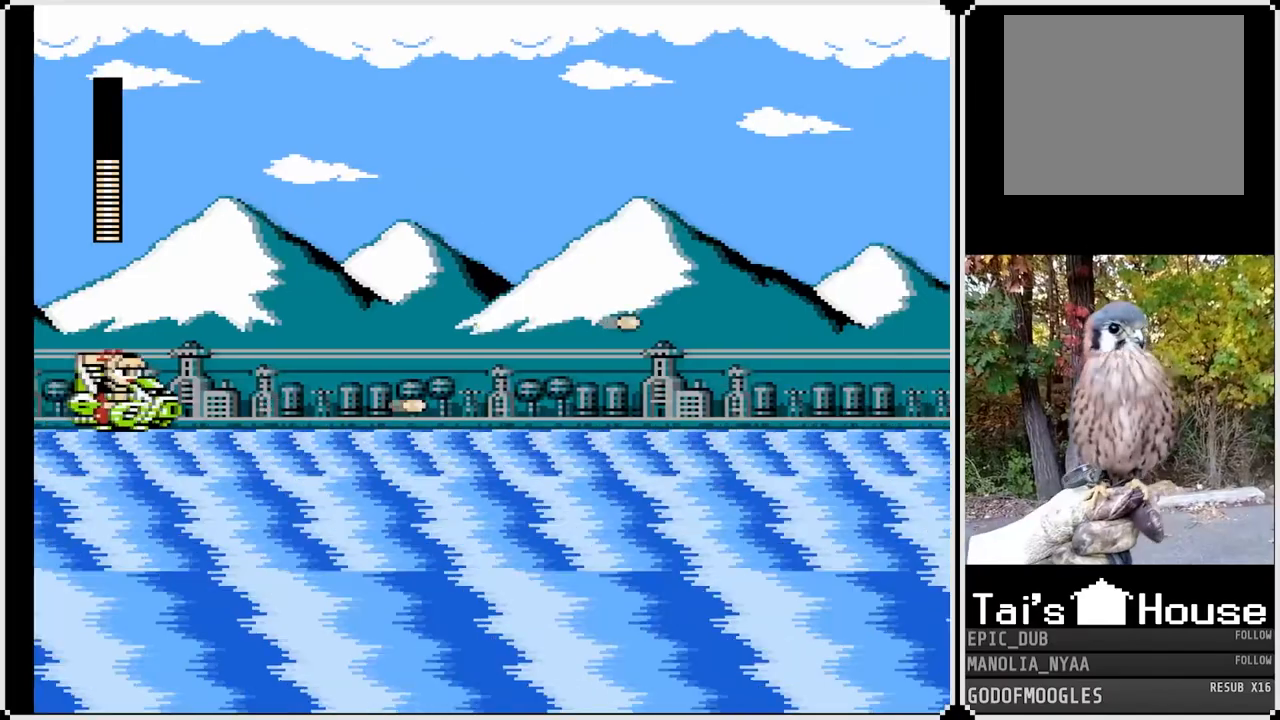
{"buttons": ["CROSS", "SQUARE"], "left_stick": "center", "right_stick": "center", "events": [[350, "DPAD_RIGHT", "up"], [417, "CROSS", "down"], [483, "SQUARE", "down"]]}
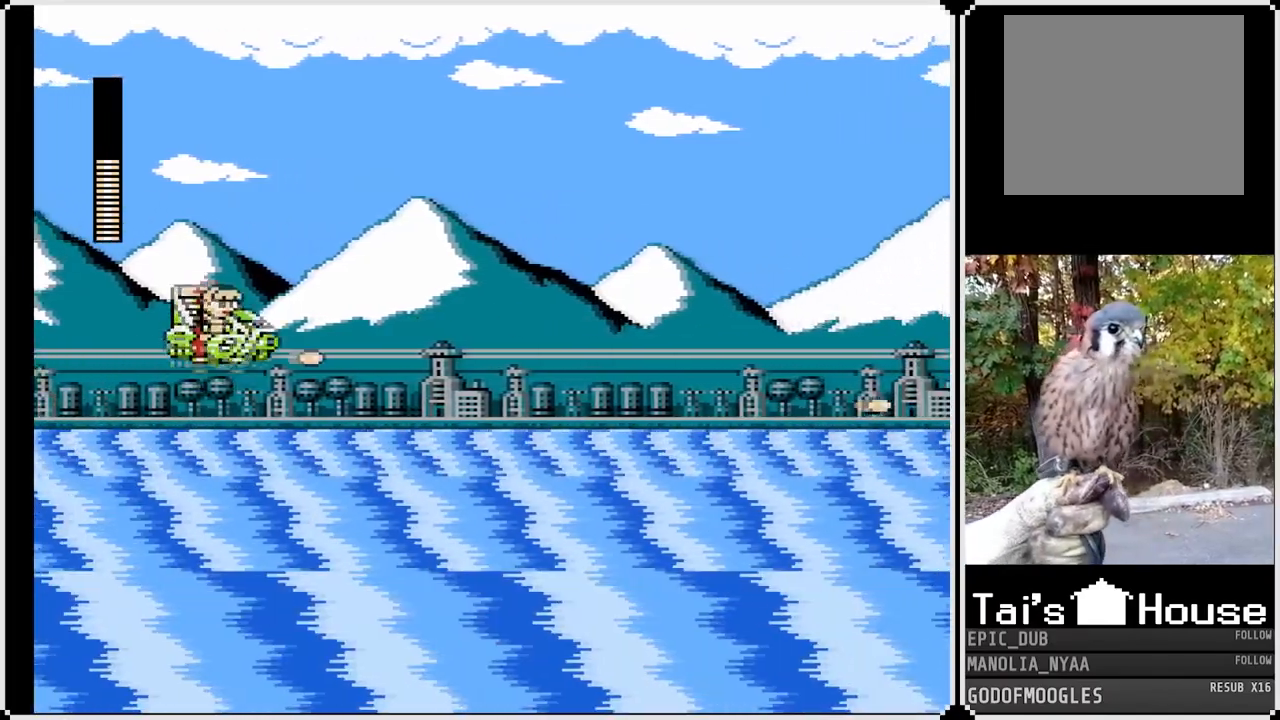
{"buttons": [], "left_stick": "center", "right_stick": "center", "events": [[117, "CROSS", "up"], [133, "SQUARE", "up"], [183, "DPAD_LEFT", "down"], [217, "SQUARE", "down"], [317, "SQUARE", "up"], [350, "SQUARE", "down"], [367, "DPAD_LEFT", "up"], [500, "SQUARE", "up"]]}
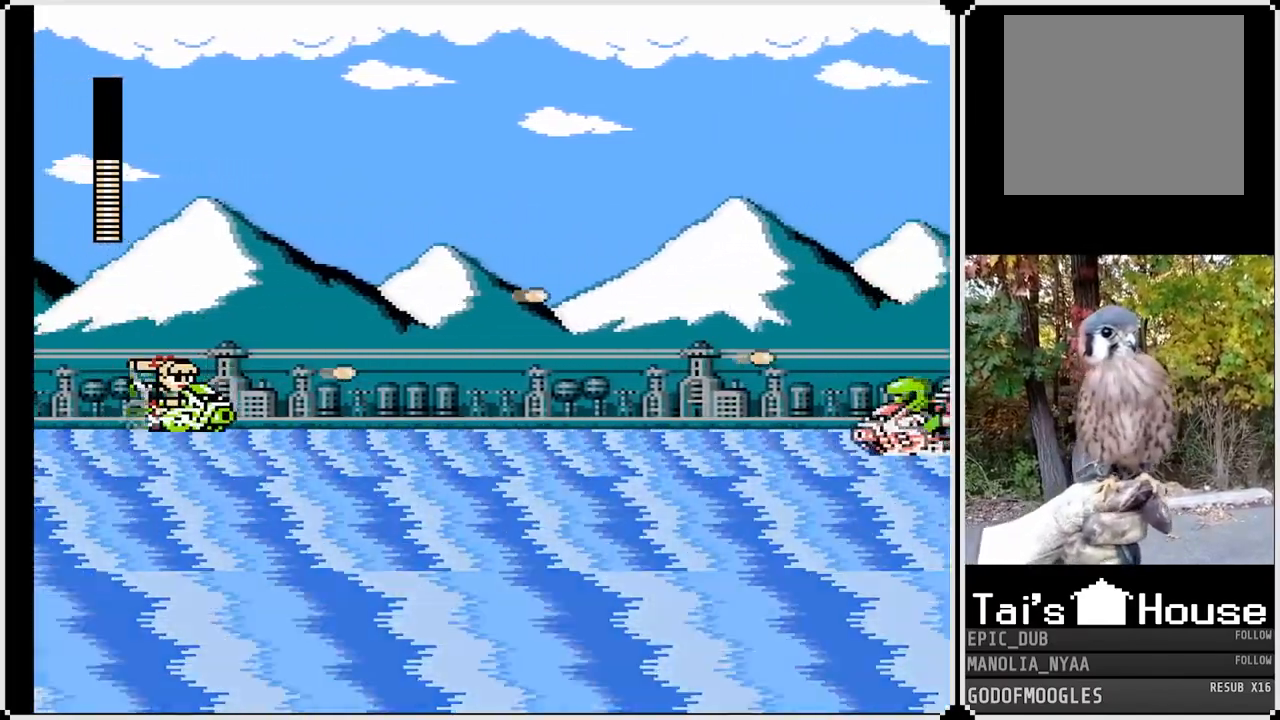
{"buttons": [], "left_stick": "center", "right_stick": "center", "events": [[83, "CROSS", "down"], [250, "SQUARE", "down"], [317, "CROSS", "up"], [383, "SQUARE", "up"]]}
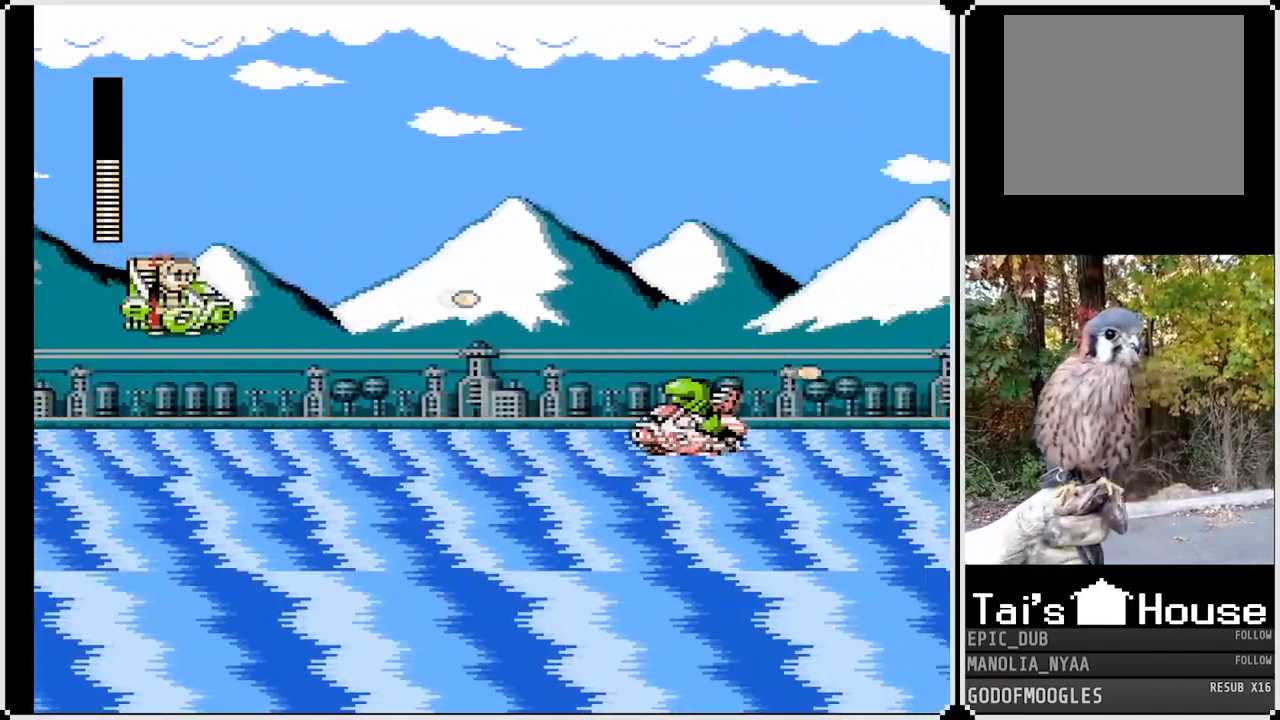
{"buttons": ["SQUARE"], "left_stick": "center", "right_stick": "center", "events": [[117, "SQUARE", "down"], [150, "SQUARE", "up"], [233, "SQUARE", "down"], [333, "SQUARE", "up"], [383, "SQUARE", "down"]]}
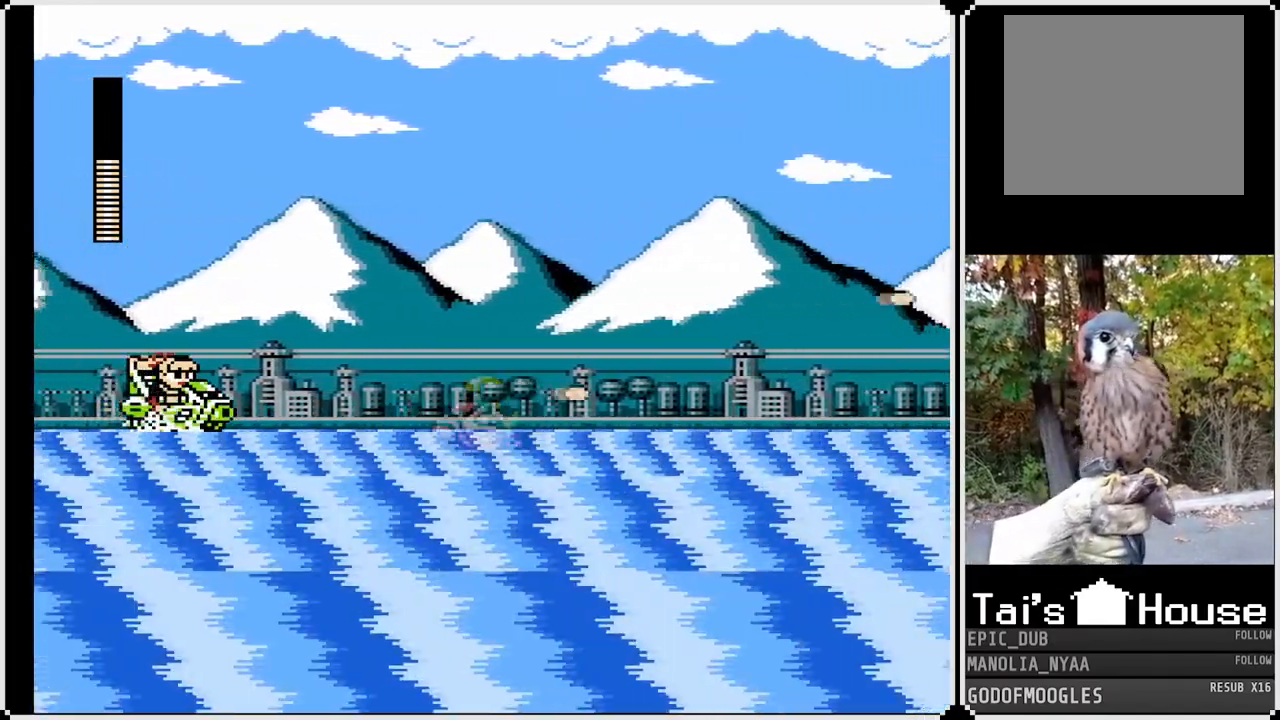
{"buttons": ["DPAD_RIGHT"], "left_stick": "center", "right_stick": "center", "events": [[17, "CROSS", "down"], [67, "DPAD_RIGHT", "down"], [333, "CROSS", "up"], [350, "SQUARE", "up"]]}
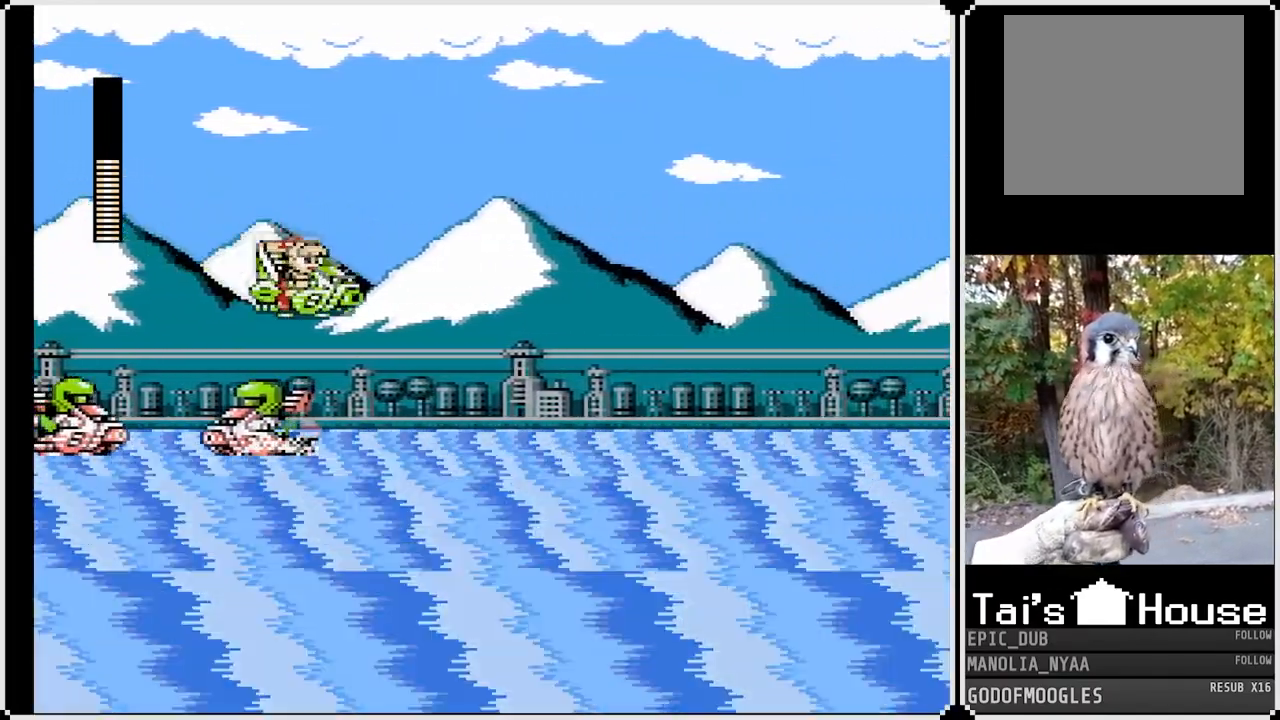
{"buttons": ["CROSS", "DPAD_LEFT"], "left_stick": "center", "right_stick": "center", "events": [[317, "DPAD_RIGHT", "up"], [333, "DPAD_LEFT", "down"], [433, "CROSS", "down"]]}
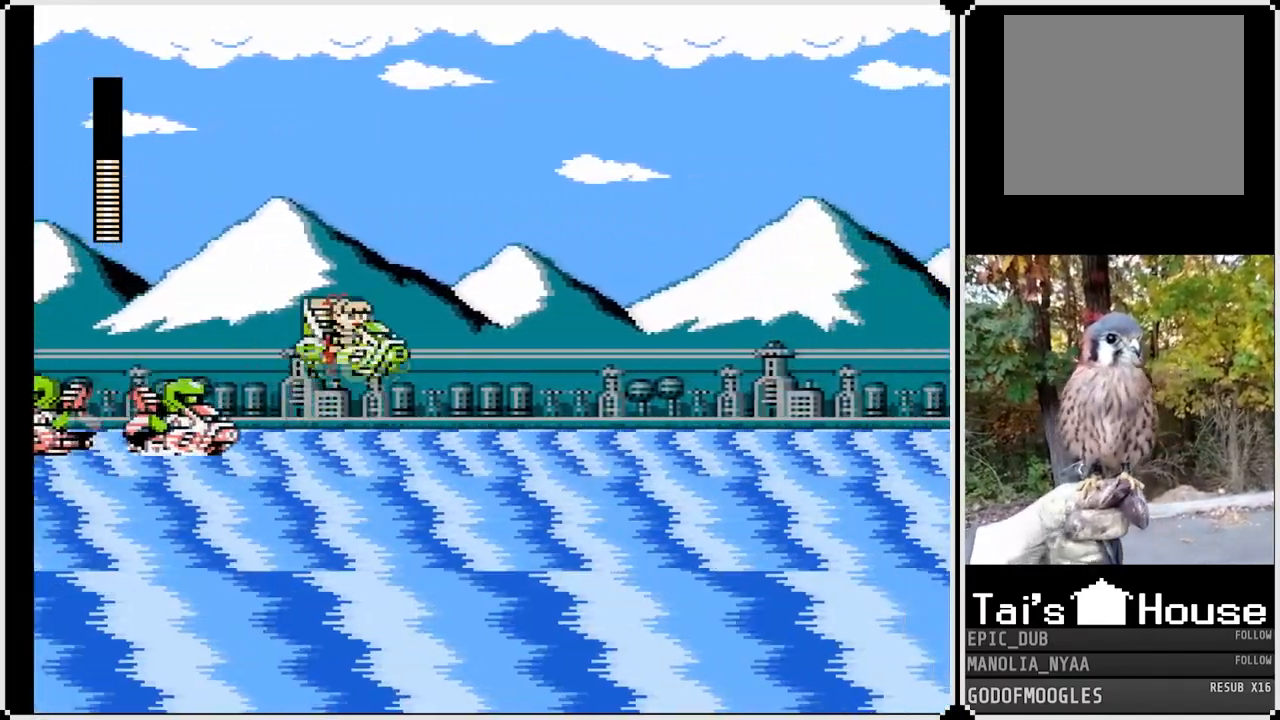
{"buttons": ["CROSS", "DPAD_LEFT"], "left_stick": "center", "right_stick": "center", "events": []}
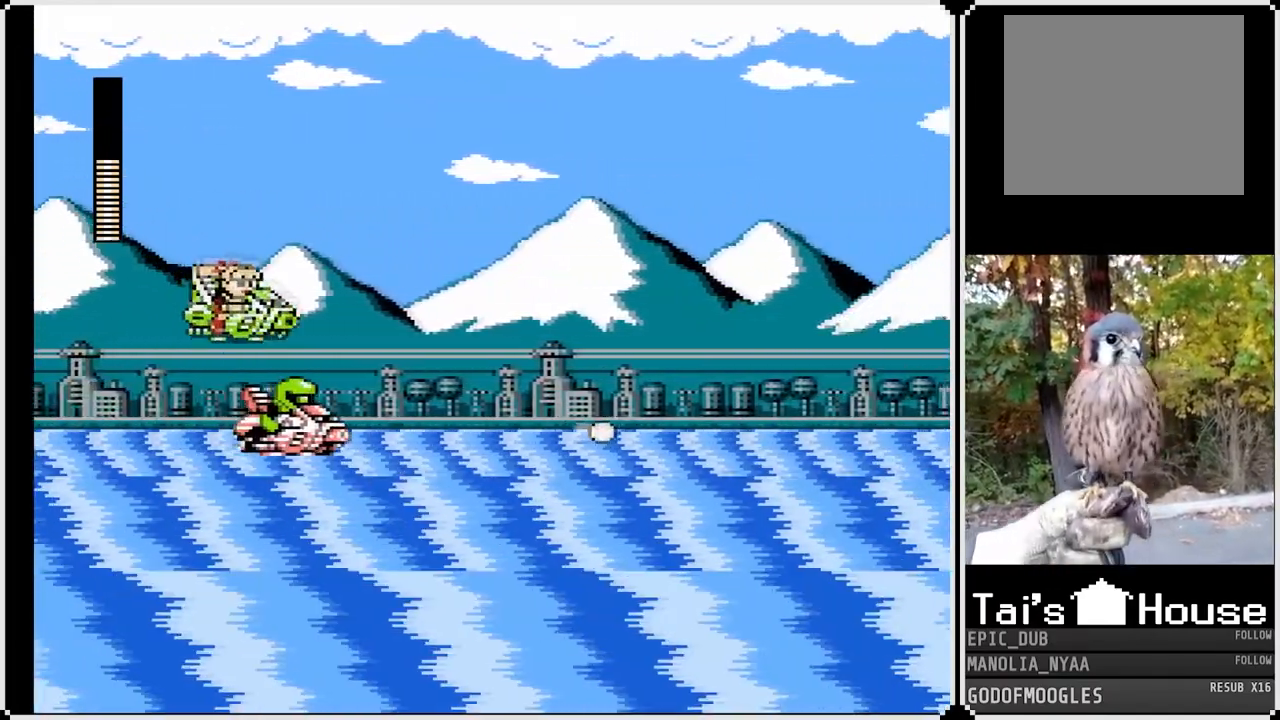
{"buttons": ["SQUARE"], "left_stick": "center", "right_stick": "center", "events": [[67, "CROSS", "up"], [217, "SQUARE", "down"], [317, "SQUARE", "up"], [333, "DPAD_LEFT", "up"], [383, "SQUARE", "down"], [467, "SQUARE", "up"], [500, "SQUARE", "down"]]}
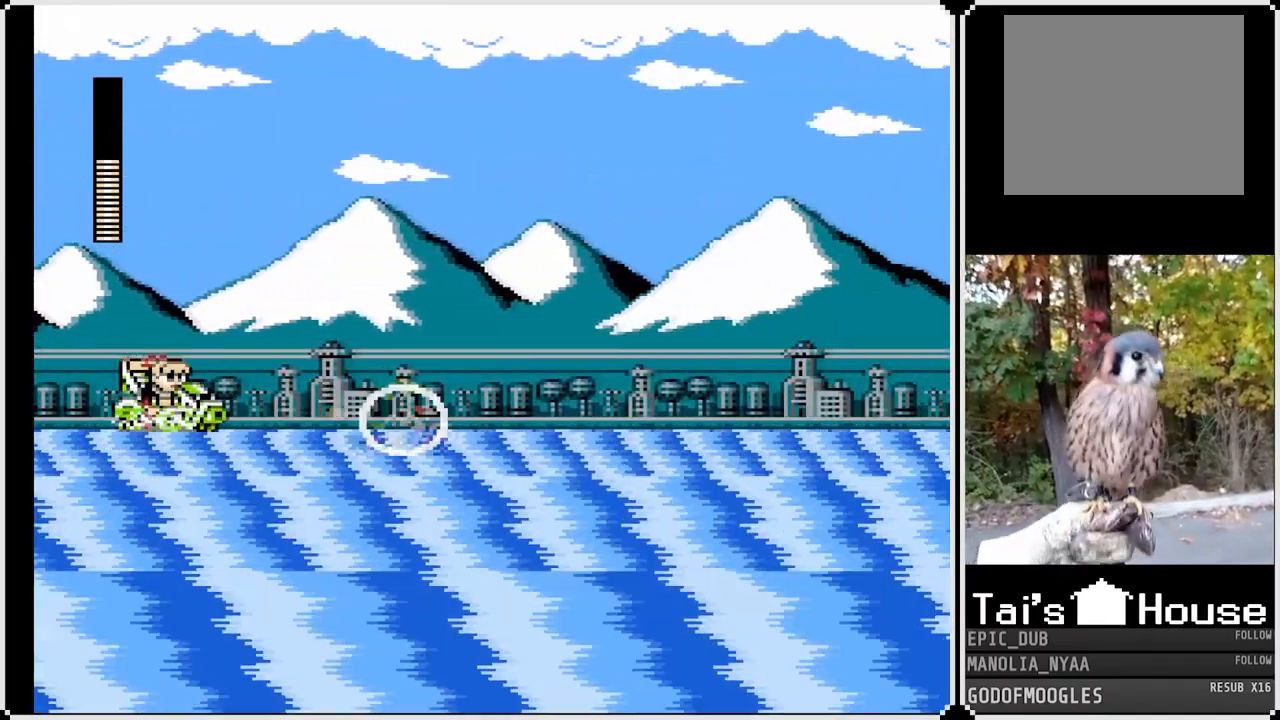
{"buttons": ["DPAD_RIGHT"], "left_stick": "center", "right_stick": "center", "events": [[67, "SQUARE", "up"], [233, "DPAD_RIGHT", "down"]]}
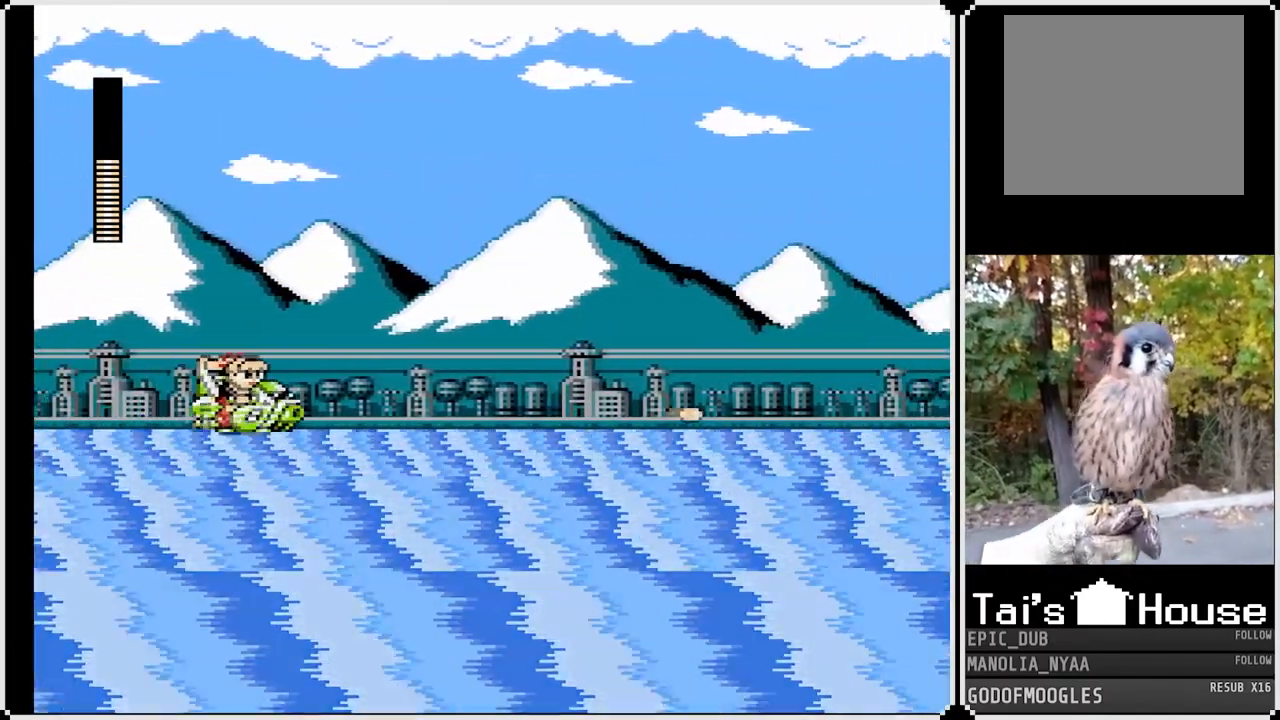
{"buttons": ["DPAD_RIGHT"], "left_stick": "center", "right_stick": "center", "events": [[83, "DPAD_RIGHT", "up"], [100, "DPAD_LEFT", "down"], [133, "CROSS", "down"], [350, "SQUARE", "down"], [400, "DPAD_LEFT", "up"], [467, "SQUARE", "up"], [483, "CROSS", "up"], [500, "DPAD_RIGHT", "down"]]}
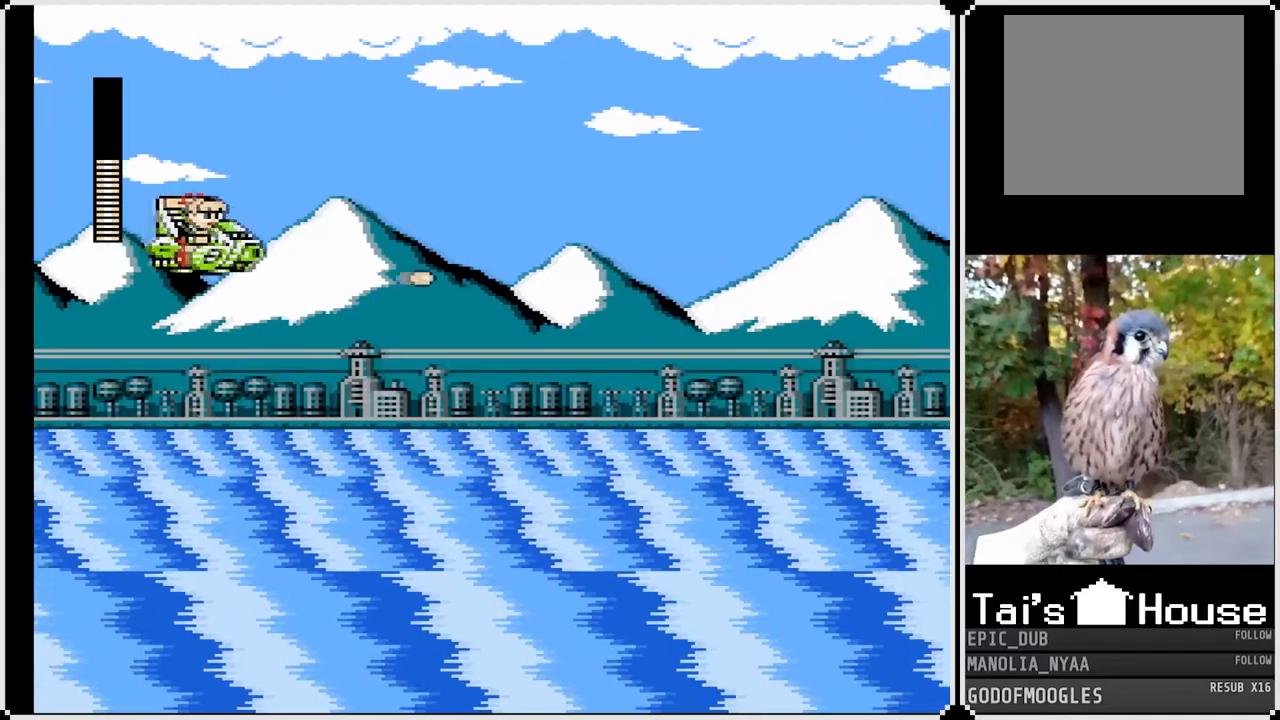
{"buttons": ["CROSS"], "left_stick": "center", "right_stick": "center", "events": [[33, "SQUARE", "down"], [167, "SQUARE", "up"], [350, "DPAD_RIGHT", "up"], [417, "CROSS", "down"]]}
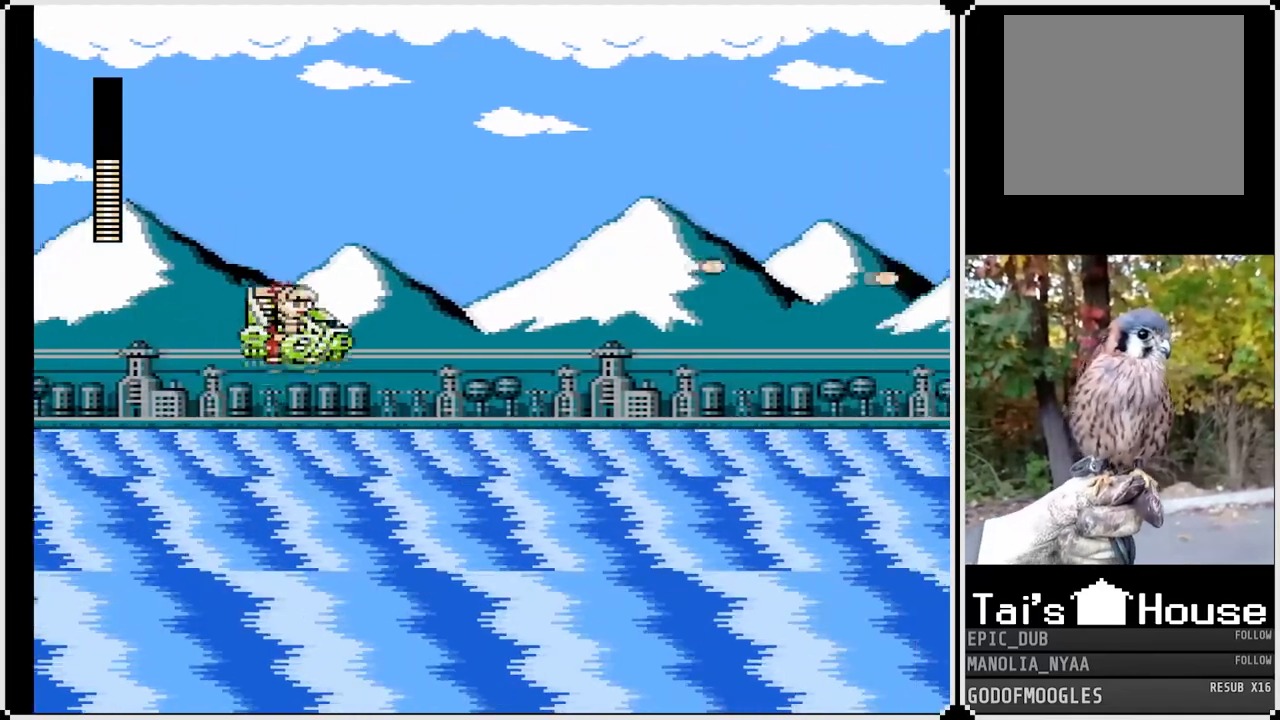
{"buttons": ["DPAD_RIGHT"], "left_stick": "center", "right_stick": "center", "events": [[150, "SQUARE", "down"], [250, "CROSS", "up"], [267, "SQUARE", "up"], [367, "SQUARE", "down"], [400, "DPAD_RIGHT", "down"], [483, "SQUARE", "up"]]}
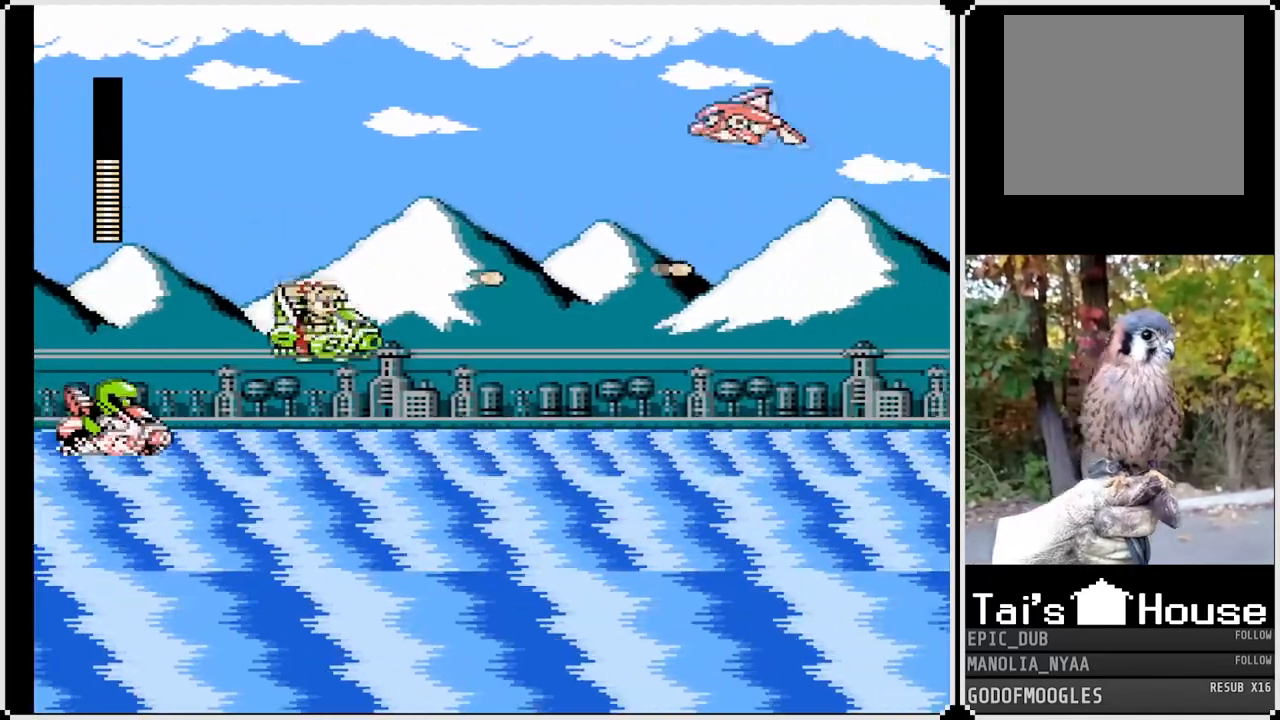
{"buttons": ["CROSS", "SQUARE", "DPAD_LEFT"], "left_stick": "center", "right_stick": "center", "events": [[100, "DPAD_LEFT", "down"], [100, "DPAD_RIGHT", "up"], [267, "CROSS", "down"], [333, "SQUARE", "down"]]}
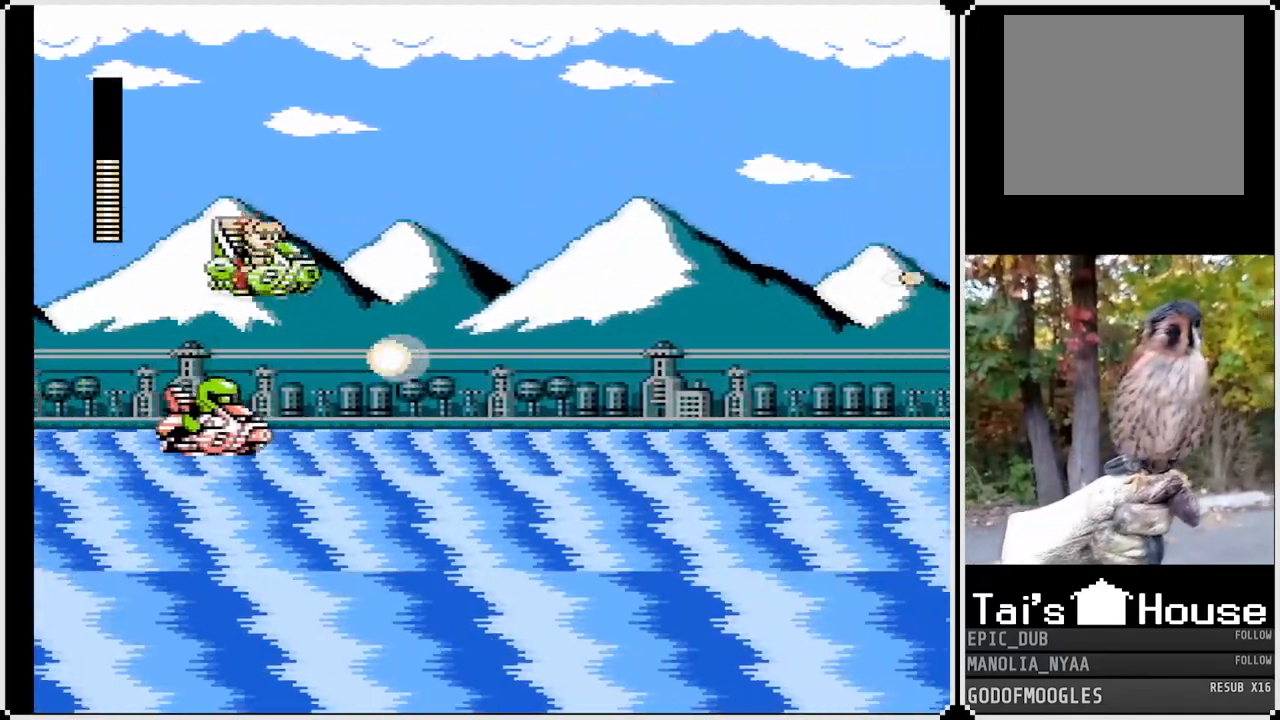
{"buttons": ["SQUARE", "DPAD_RIGHT"], "left_stick": "center", "right_stick": "center", "events": [[67, "SQUARE", "up"], [117, "CROSS", "up"], [400, "DPAD_RIGHT", "down"], [417, "DPAD_LEFT", "up"], [467, "SQUARE", "down"]]}
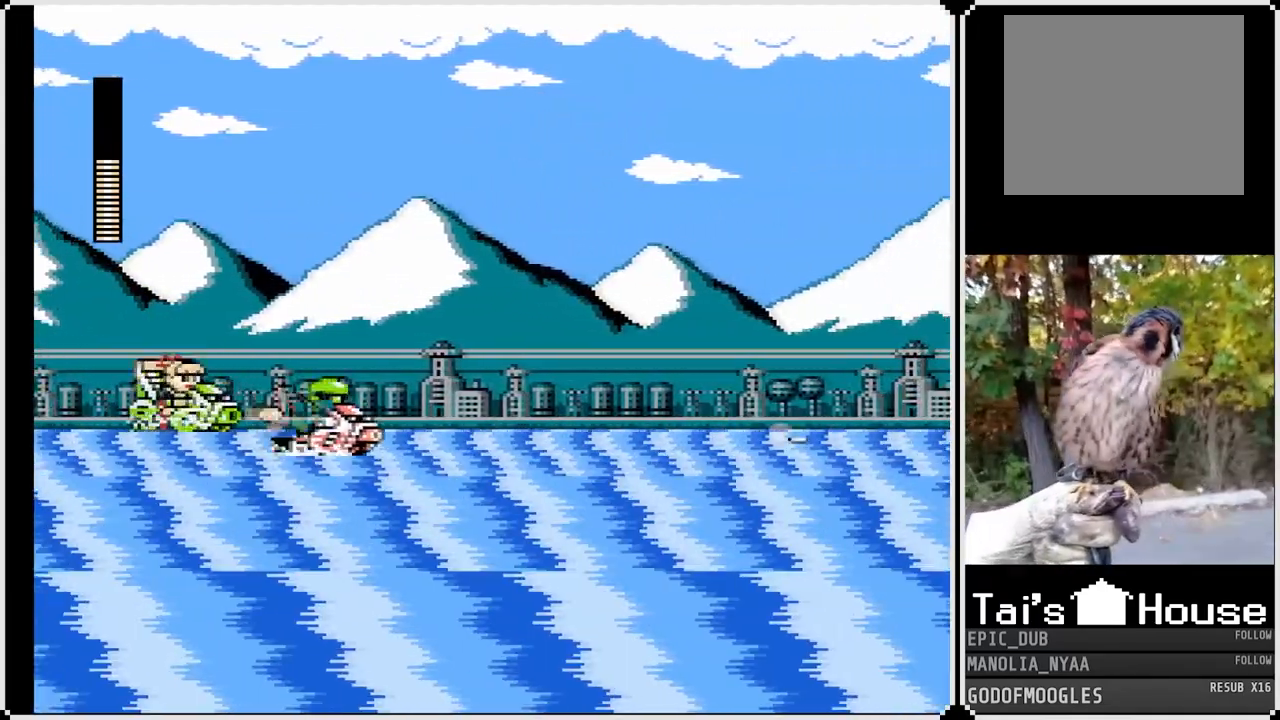
{"buttons": ["DPAD_RIGHT"], "left_stick": "center", "right_stick": "center", "events": [[50, "SQUARE", "up"], [100, "SQUARE", "down"], [200, "SQUARE", "up"], [217, "DPAD_RIGHT", "up"], [250, "SQUARE", "down"], [367, "SQUARE", "up"], [417, "DPAD_RIGHT", "down"]]}
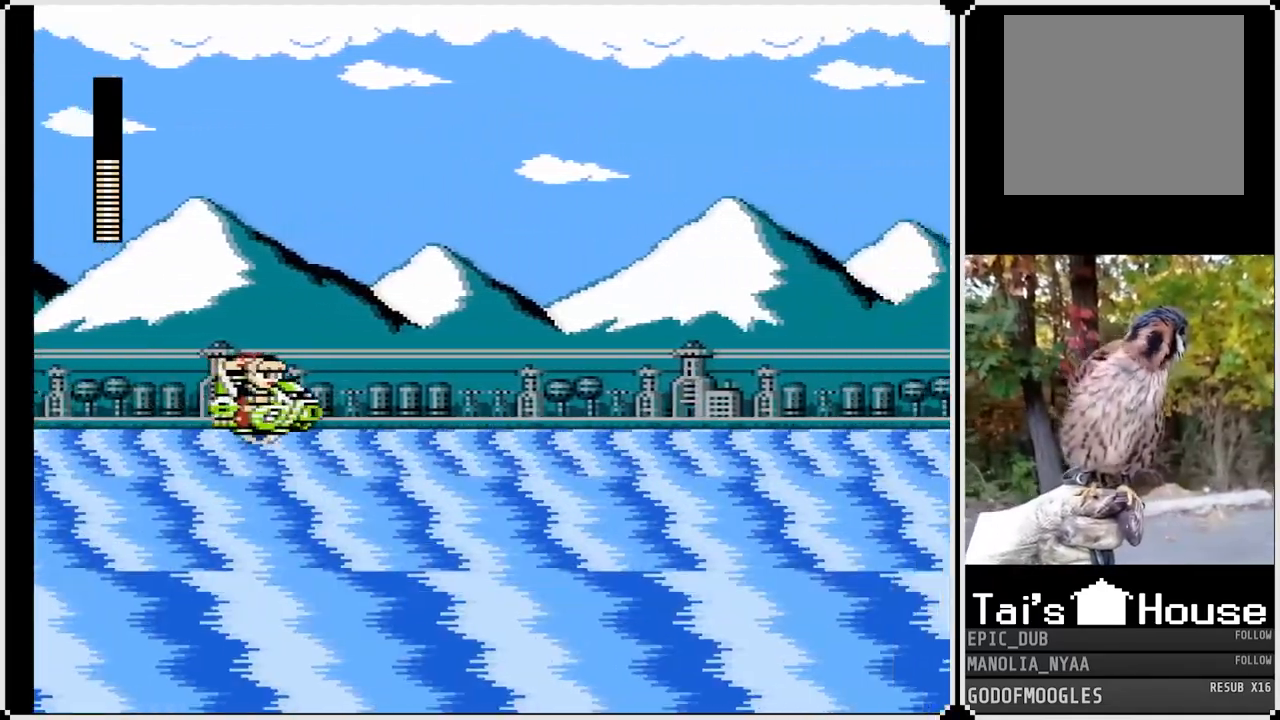
{"buttons": [], "left_stick": "center", "right_stick": "center", "events": [[317, "DPAD_RIGHT", "up"]]}
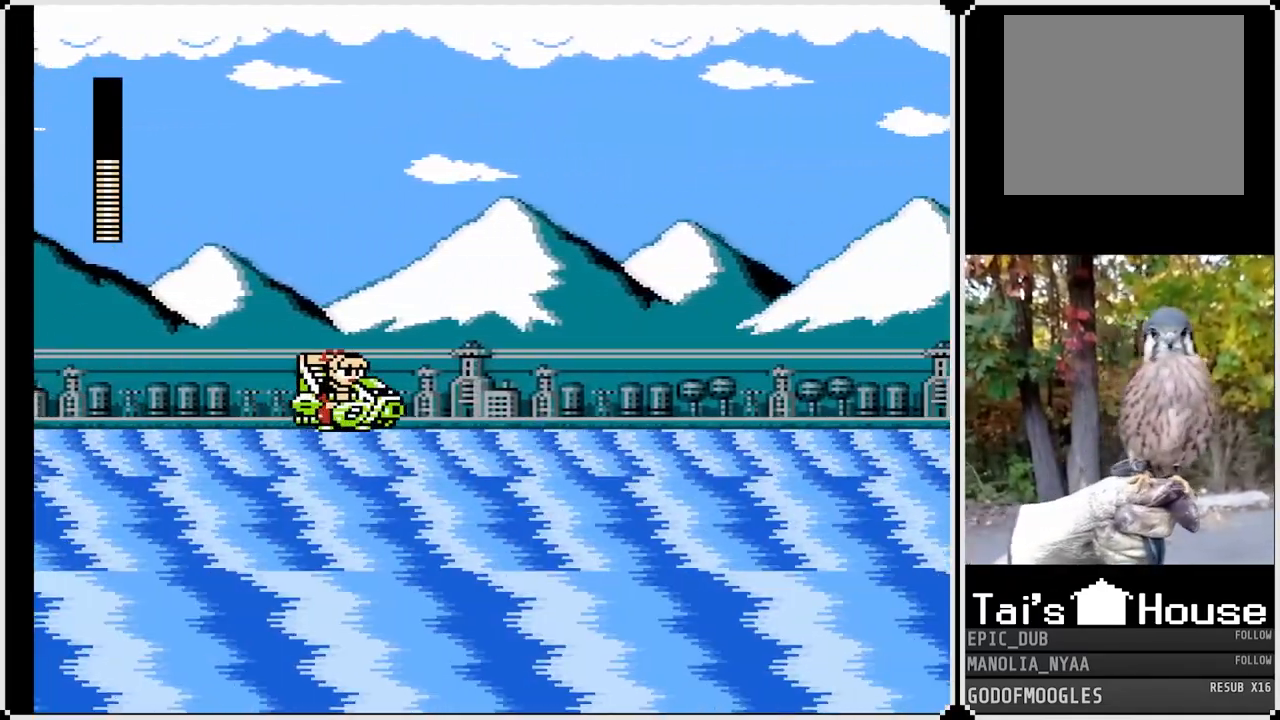
{"buttons": ["DPAD_LEFT"], "left_stick": "center", "right_stick": "center", "events": [[50, "DPAD_LEFT", "down"]]}
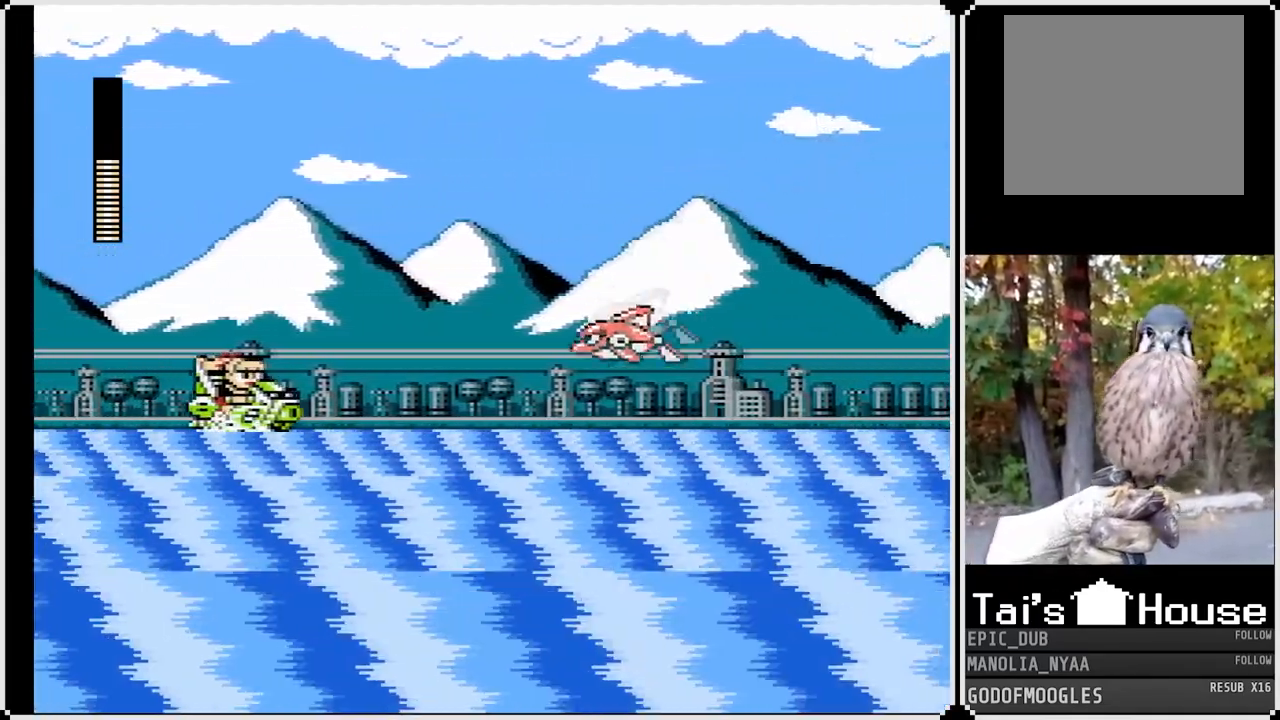
{"buttons": ["CROSS", "SQUARE", "DPAD_RIGHT"], "left_stick": "center", "right_stick": "center", "events": [[100, "CROSS", "down"], [117, "DPAD_LEFT", "up"], [133, "SQUARE", "down"], [250, "DPAD_RIGHT", "down"], [333, "SQUARE", "up"], [350, "CROSS", "up"], [417, "CROSS", "down"], [417, "SQUARE", "down"]]}
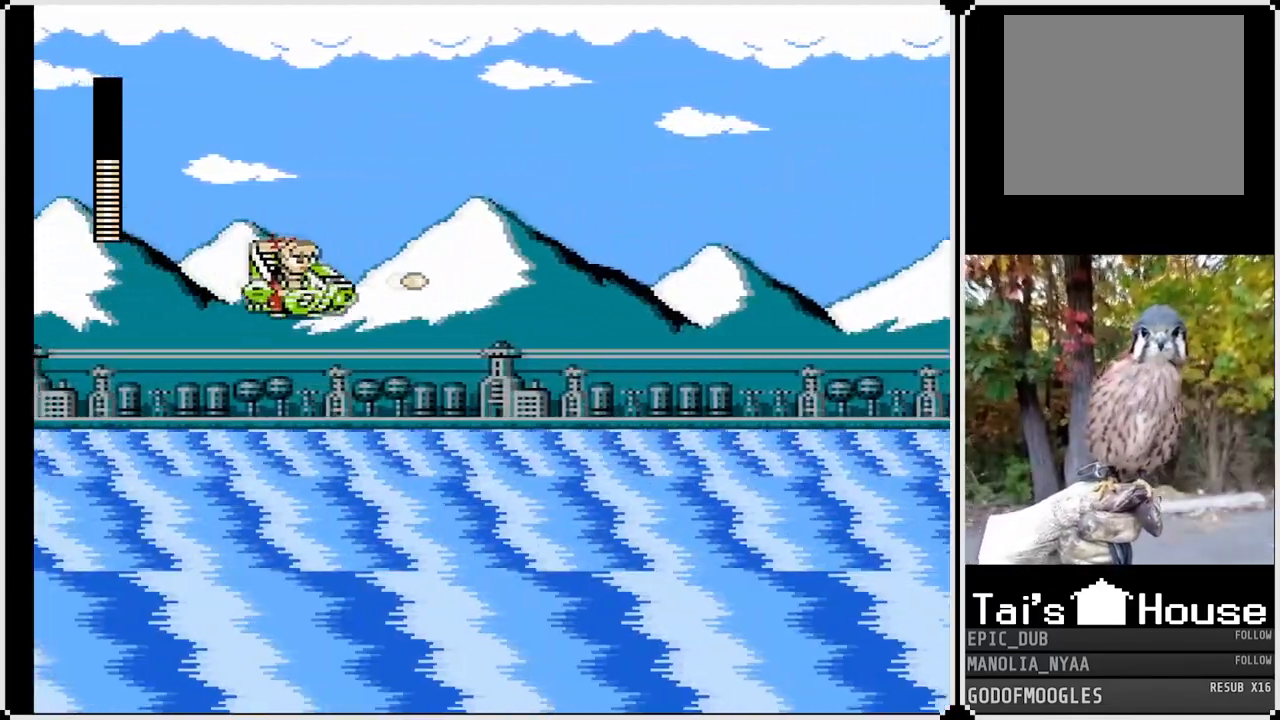
{"buttons": ["CROSS", "DPAD_LEFT"], "left_stick": "center", "right_stick": "center", "events": [[117, "SQUARE", "up"], [133, "CROSS", "up"], [317, "DPAD_RIGHT", "up"], [450, "CROSS", "down"], [483, "DPAD_LEFT", "down"]]}
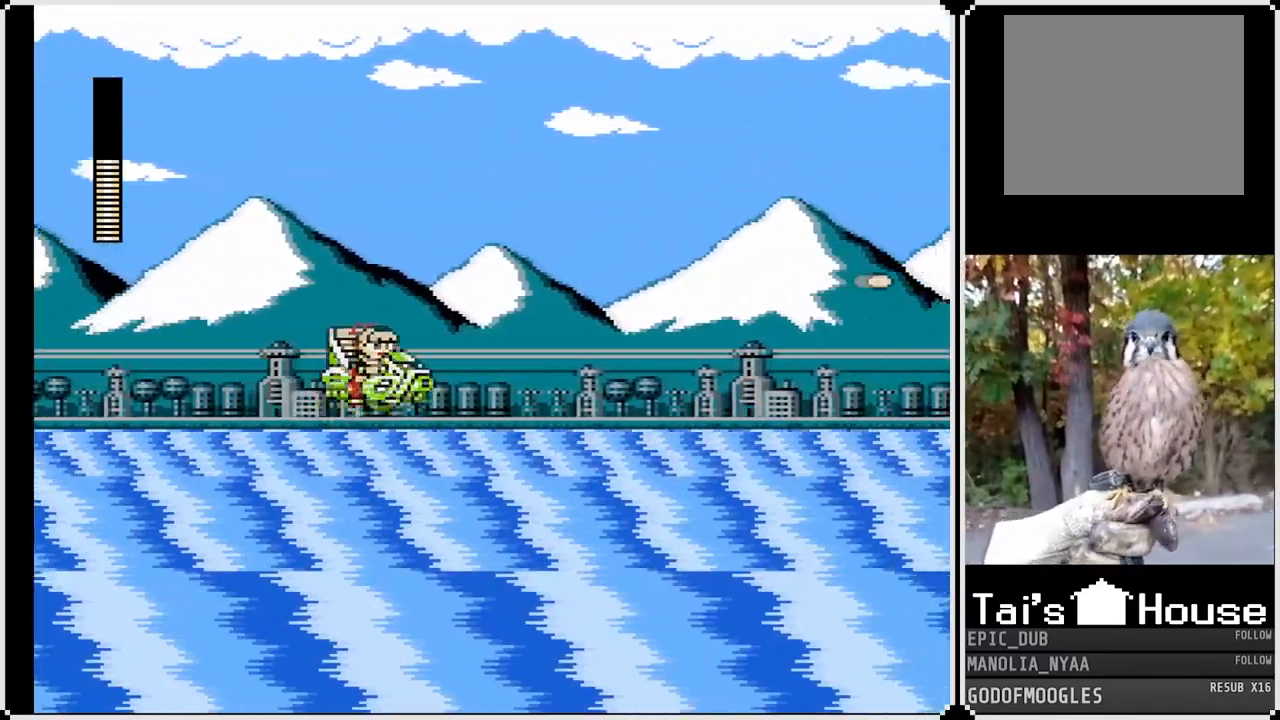
{"buttons": [], "left_stick": "center", "right_stick": "center", "events": [[100, "SQUARE", "down"], [250, "CROSS", "up"], [267, "SQUARE", "up"], [317, "SQUARE", "down"], [367, "DPAD_LEFT", "up"], [450, "SQUARE", "up"]]}
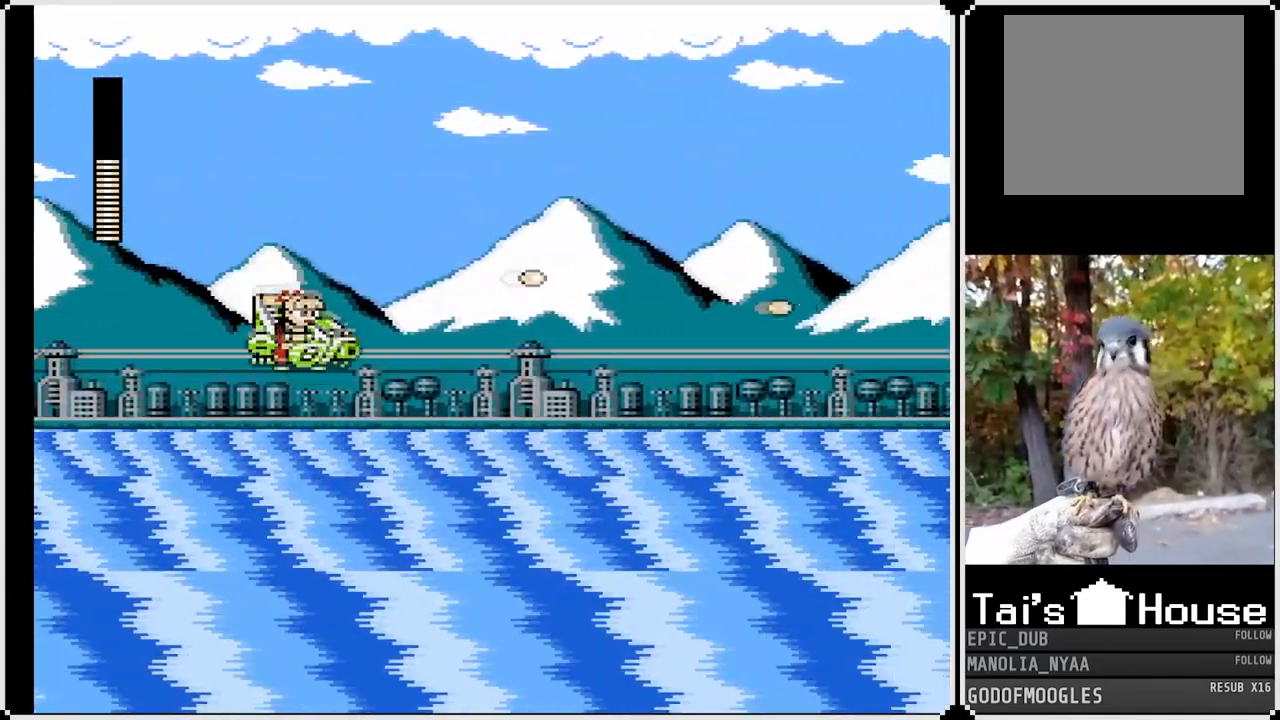
{"buttons": [], "left_stick": "center", "right_stick": "center", "events": []}